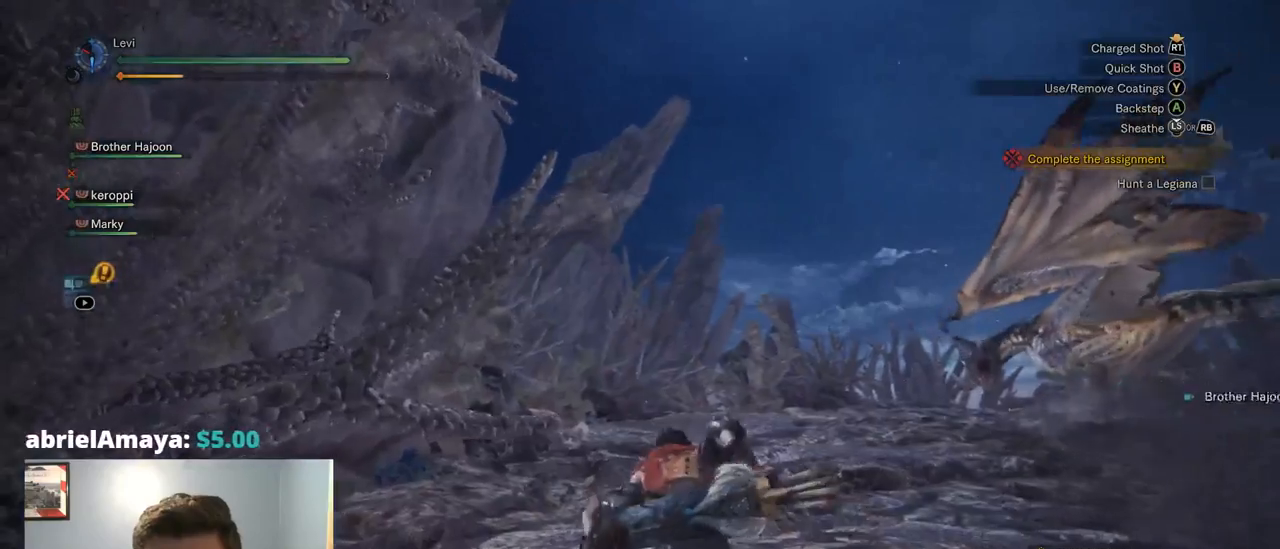
Gameplay with a controller (PlayStation layout); each line is a JSON object with the inputs held at the frame after it. "events" lists button and stick changes between this image and that frame as [ms after this image, input, new state], when the widget could be followed in between. Not read: L3 SELECT START.
{"buttons": [], "left_stick": "up-left", "right_stick": "center", "events": [[217, "left_stick", "up-left"], [217, "right_stick", "right"], [434, "right_stick", "center"]]}
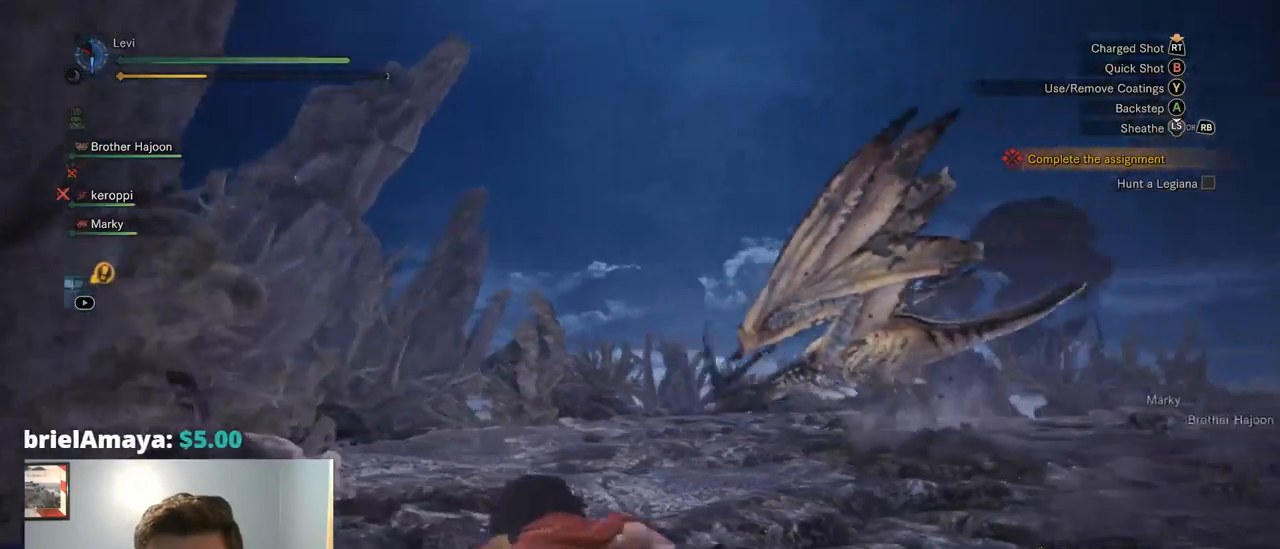
{"buttons": ["L2"], "left_stick": "up-left", "right_stick": "center", "events": [[17, "L2", "down"], [184, "right_stick", "right"], [350, "R3", "down"], [367, "right_stick", "center"], [484, "R3", "up"]]}
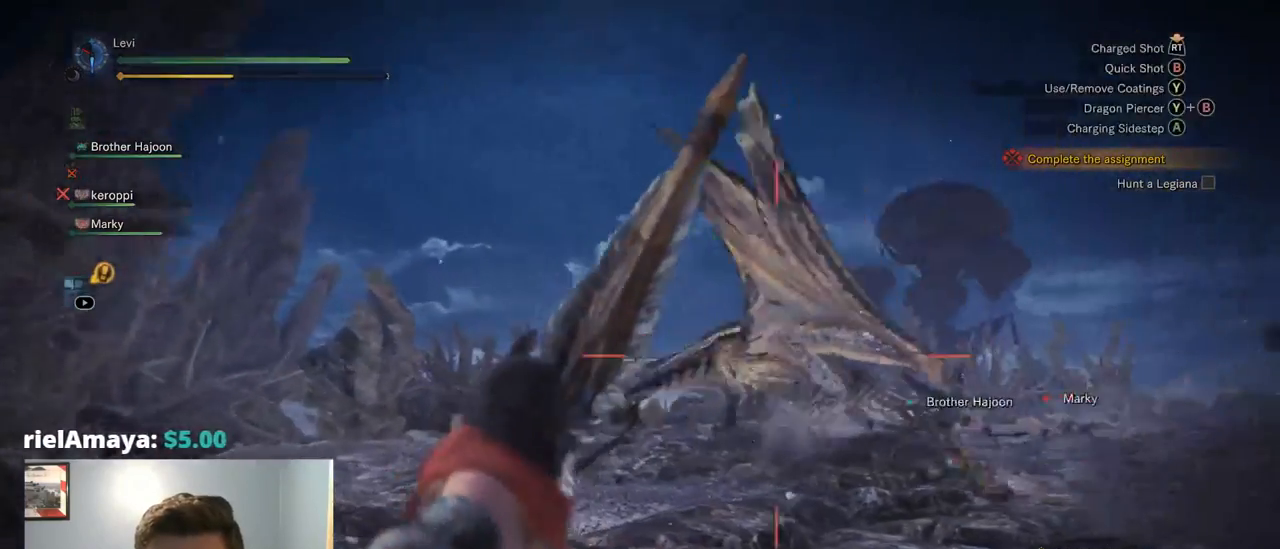
{"buttons": ["L2"], "left_stick": "left", "right_stick": "center", "events": [[117, "left_stick", "left"]]}
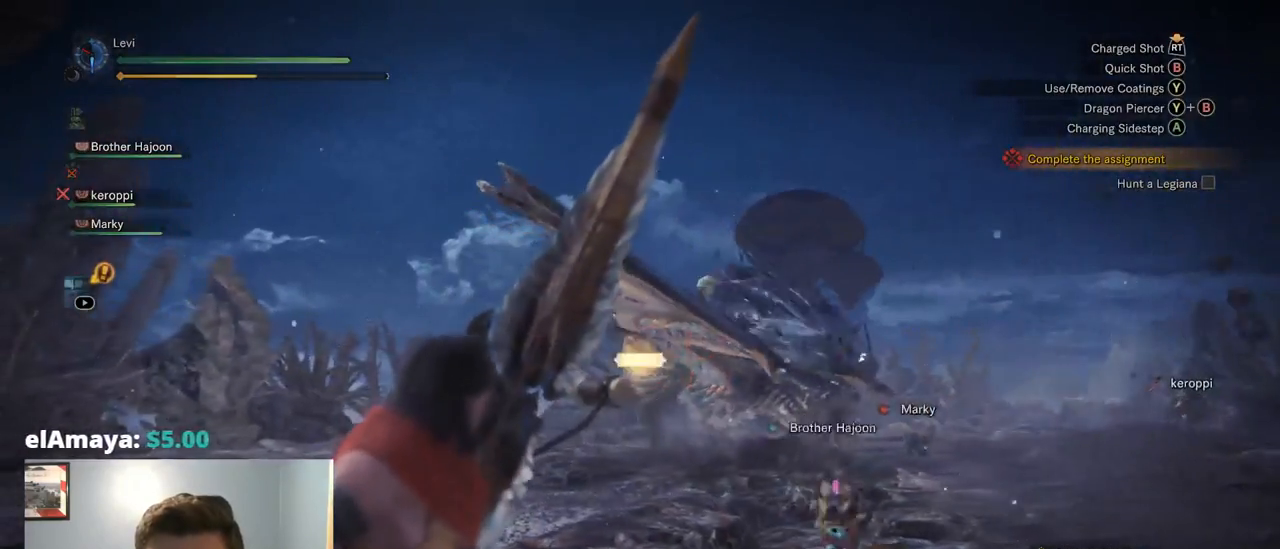
{"buttons": ["CROSS", "L2"], "left_stick": "left", "right_stick": "center", "events": [[500, "CROSS", "down"]]}
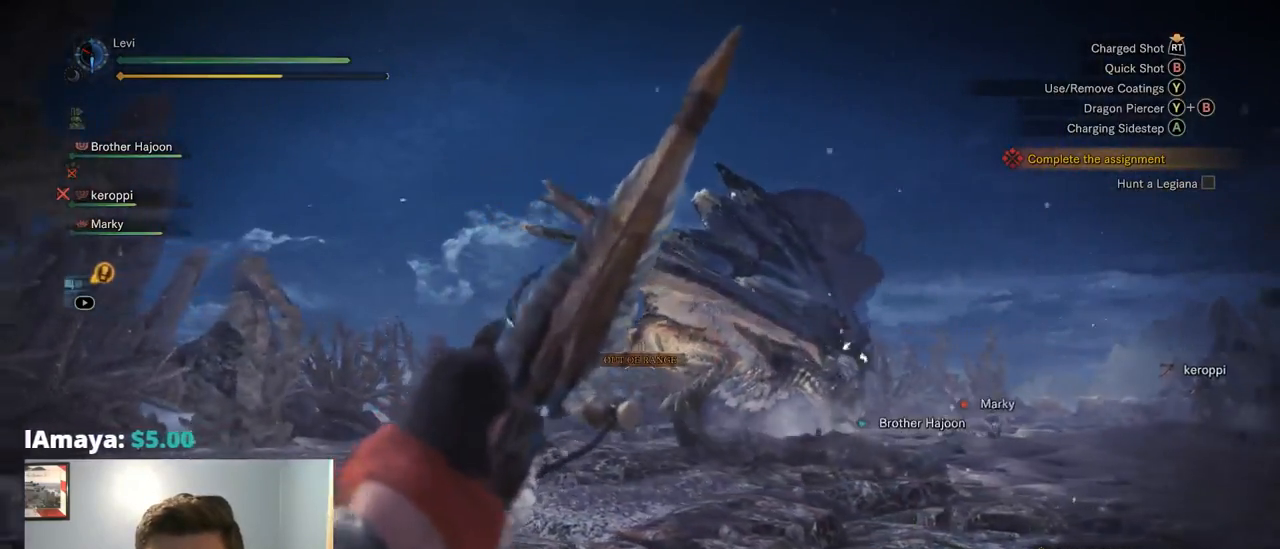
{"buttons": ["L2"], "left_stick": "left", "right_stick": "down-right", "events": [[200, "CROSS", "up"], [417, "right_stick", "down-right"]]}
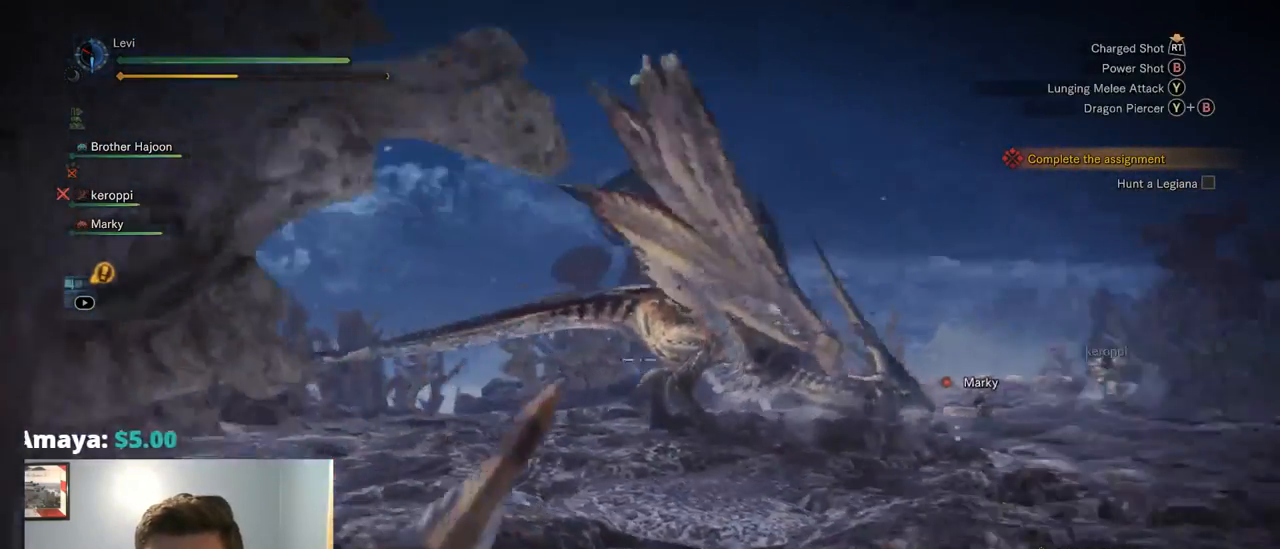
{"buttons": ["L2"], "left_stick": "down-left", "right_stick": "center", "events": [[100, "right_stick", "center"], [317, "CROSS", "down"], [350, "left_stick", "down-left"], [450, "CROSS", "up"]]}
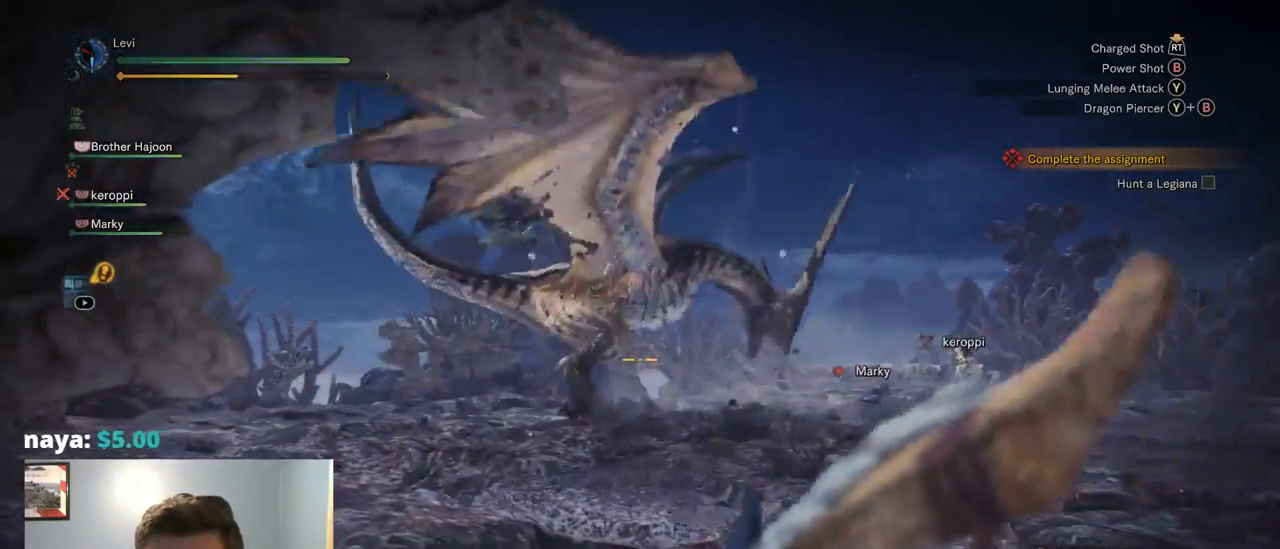
{"buttons": ["CROSS", "L2", "R1", "R2"], "left_stick": "center", "right_stick": "up-left", "events": [[350, "R2", "down"], [350, "left_stick", "center"], [384, "CROSS", "down"], [384, "R1", "down"], [467, "right_stick", "up-left"]]}
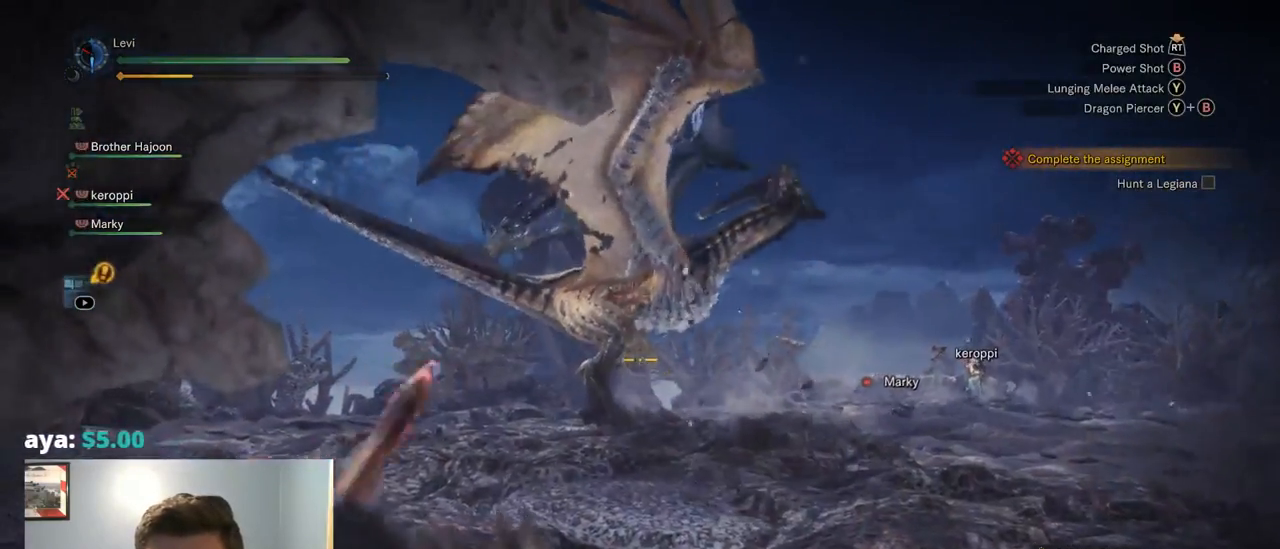
{"buttons": ["L2"], "left_stick": "up", "right_stick": "center", "events": [[67, "left_stick", "up"], [100, "right_stick", "center"], [134, "CROSS", "up"], [184, "CROSS", "down"], [234, "CROSS", "up"], [317, "R1", "up"], [317, "R2", "up"]]}
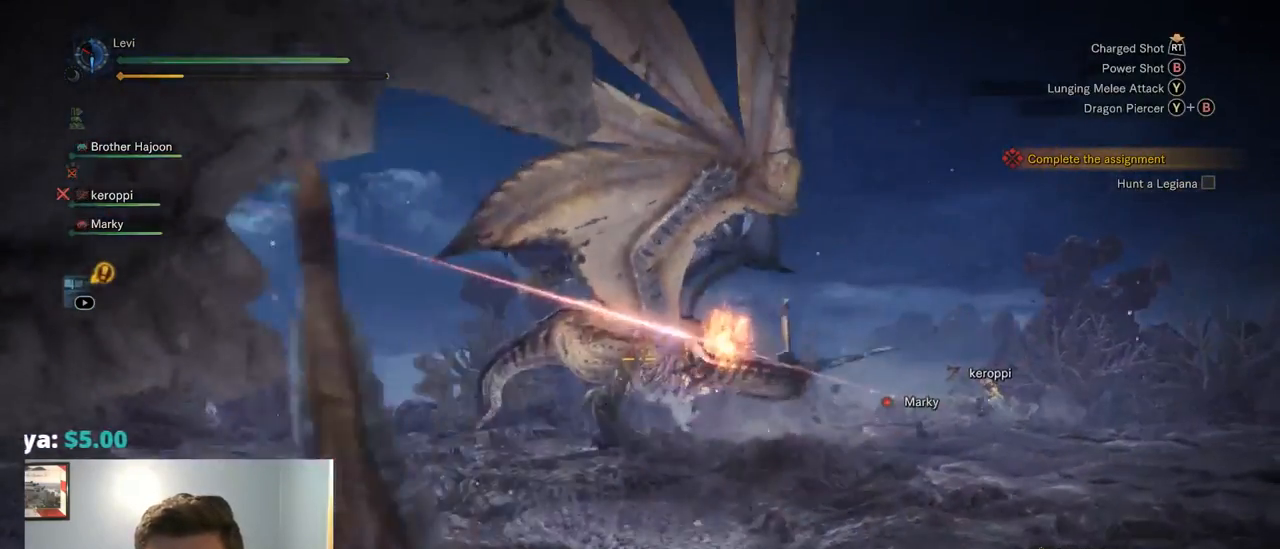
{"buttons": ["L2"], "left_stick": "up", "right_stick": "center", "events": [[200, "R1", "down"], [200, "R2", "down"], [400, "R1", "up"], [434, "R2", "up"]]}
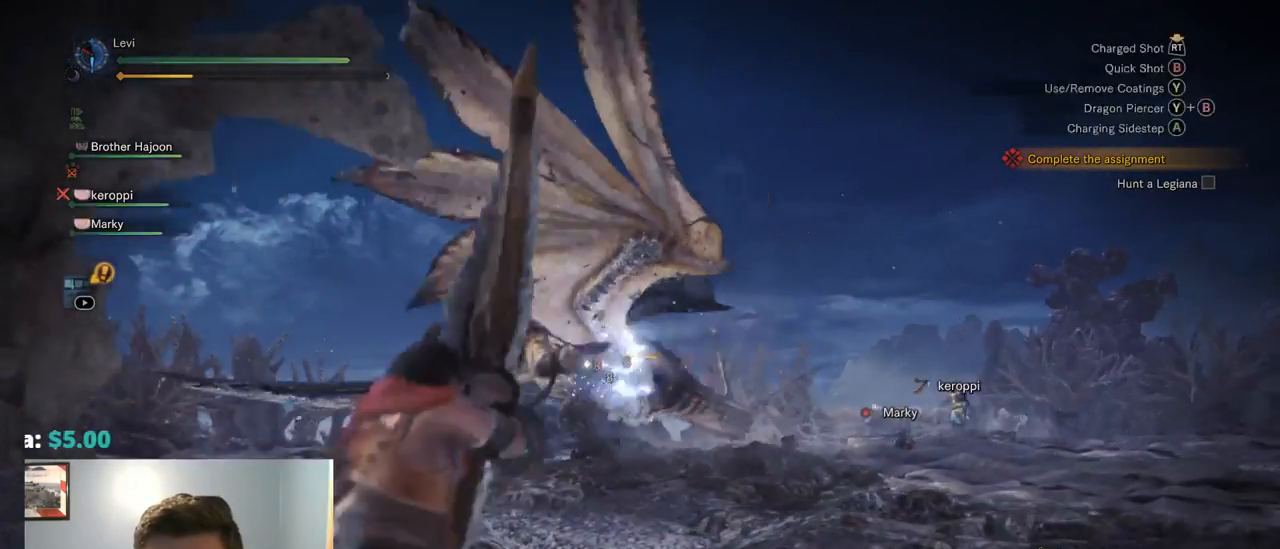
{"buttons": ["L2"], "left_stick": "up", "right_stick": "center", "events": [[367, "right_stick", "left"], [450, "right_stick", "center"]]}
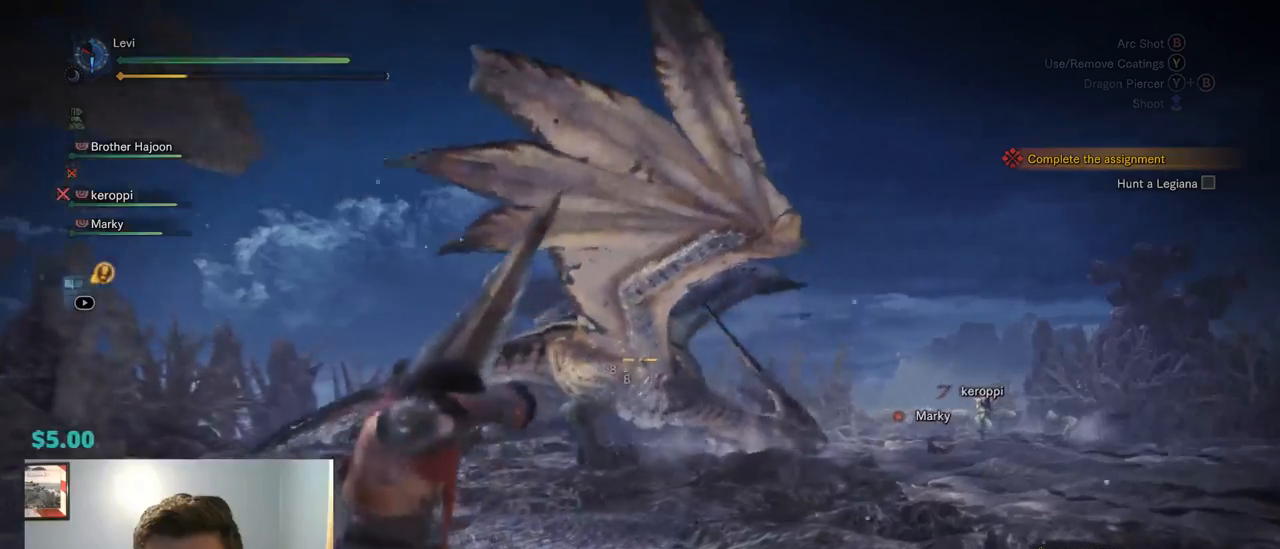
{"buttons": ["L2"], "left_stick": "up", "right_stick": "center", "events": [[100, "R1", "down"], [100, "R2", "down"], [267, "right_stick", "right"], [317, "right_stick", "center"], [434, "R1", "up"], [434, "R2", "up"]]}
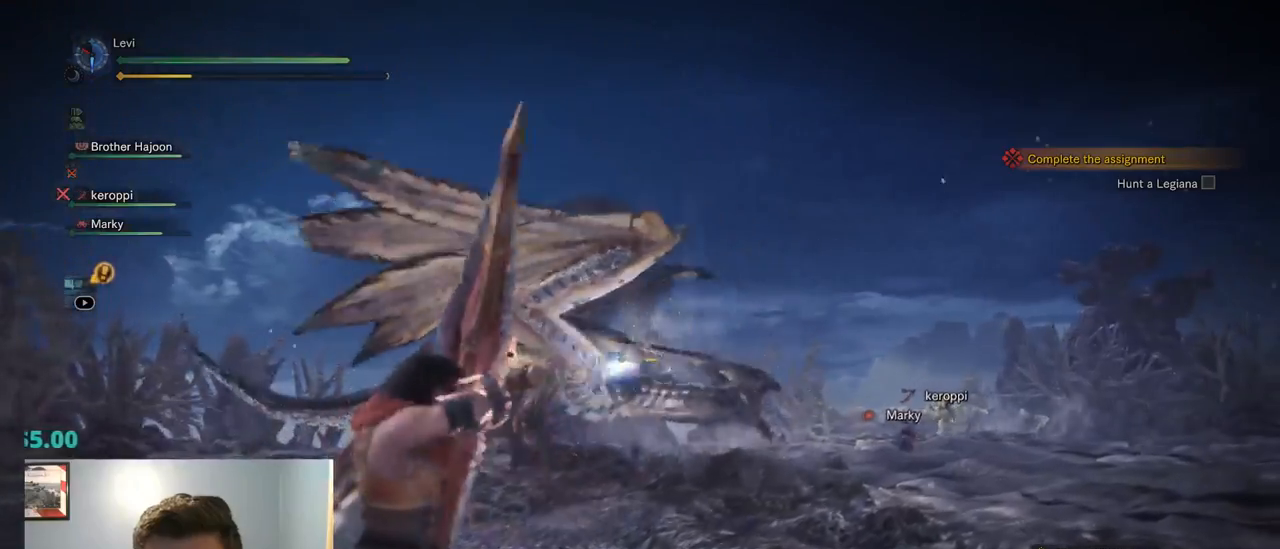
{"buttons": ["L2", "R2"], "left_stick": "up", "right_stick": "center", "events": [[350, "R2", "down"], [384, "R1", "down"], [500, "R1", "up"]]}
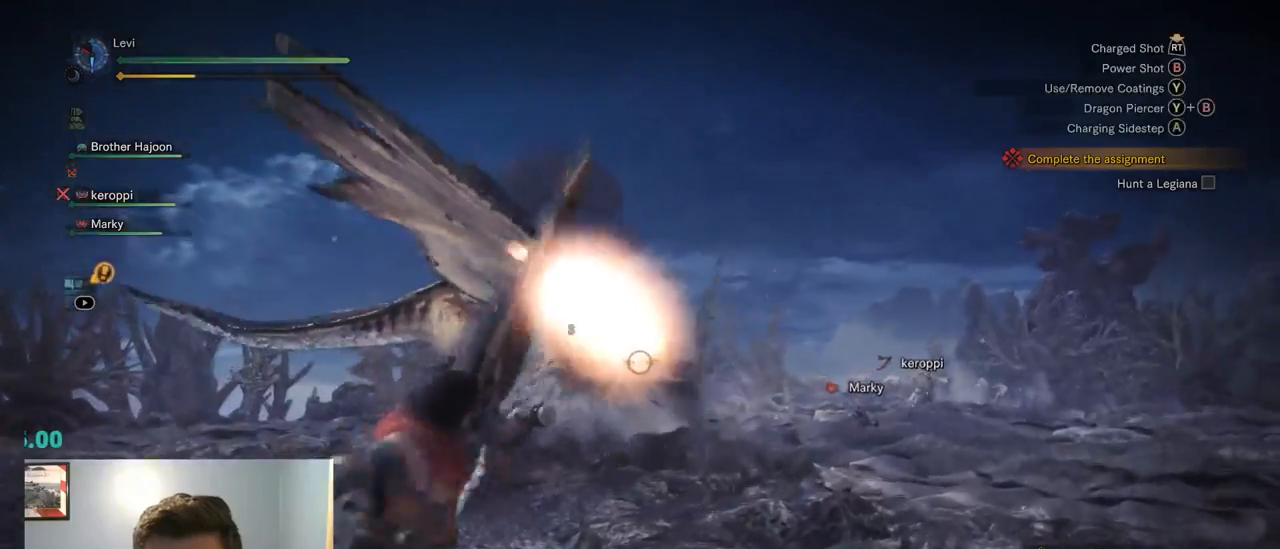
{"buttons": ["L2"], "left_stick": "up", "right_stick": "center", "events": [[17, "R1", "down"], [117, "R1", "up"], [167, "R2", "up"]]}
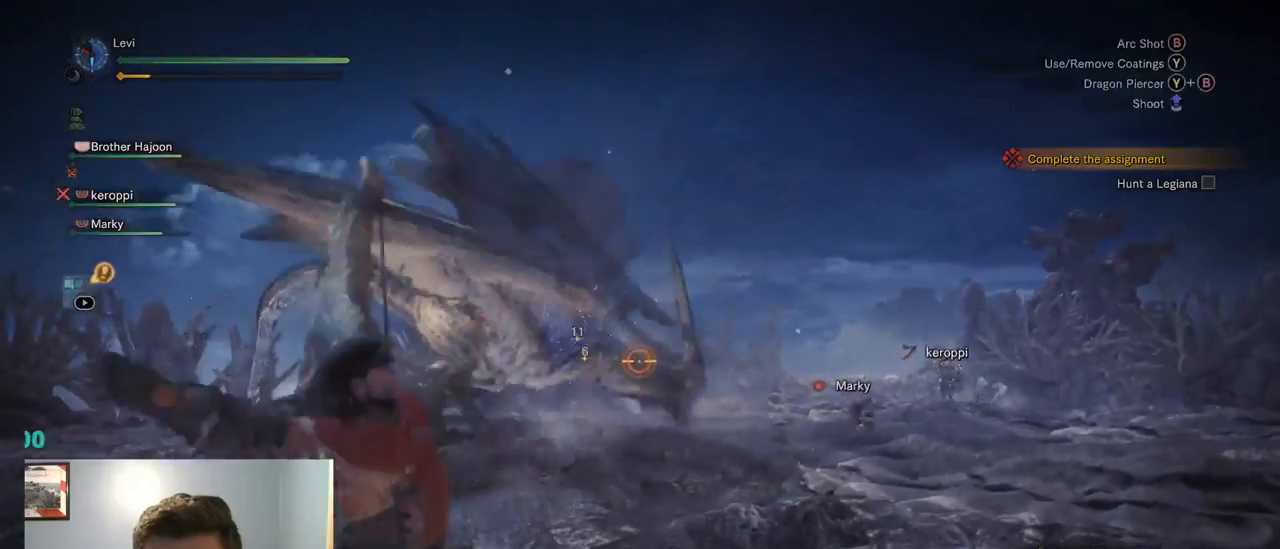
{"buttons": ["L2", "R1", "R2"], "left_stick": "up", "right_stick": "center", "events": [[117, "R2", "down"], [150, "R1", "down"], [417, "R1", "up"], [467, "R1", "down"]]}
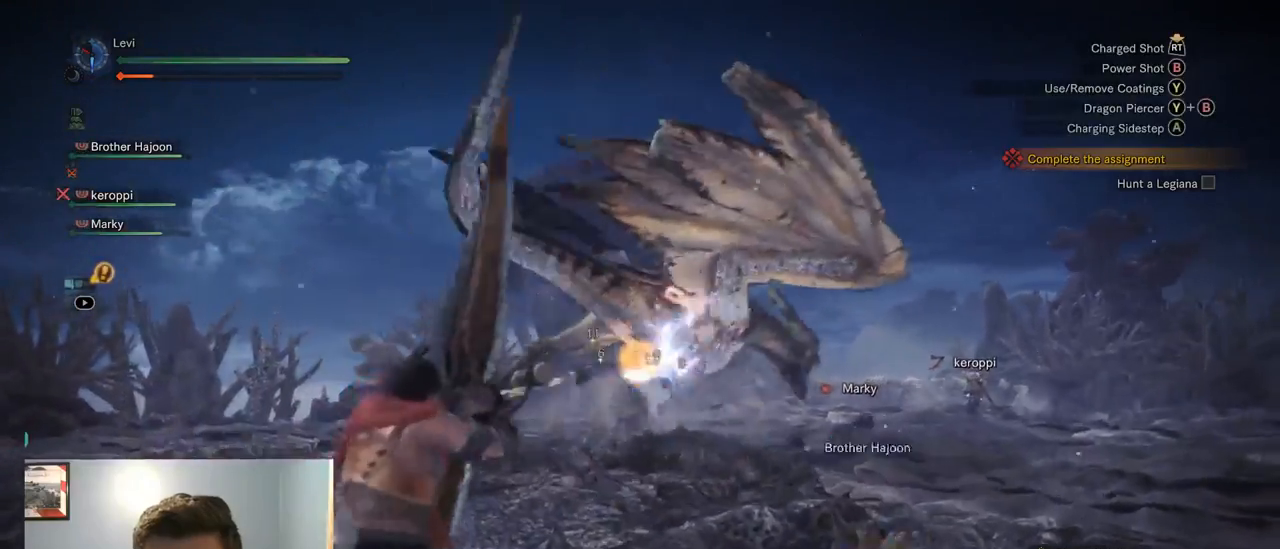
{"buttons": ["L2"], "left_stick": "up", "right_stick": "center", "events": [[84, "right_stick", "up"], [150, "right_stick", "center"], [234, "R1", "up"], [284, "R1", "down"], [417, "R1", "up"], [417, "R2", "up"]]}
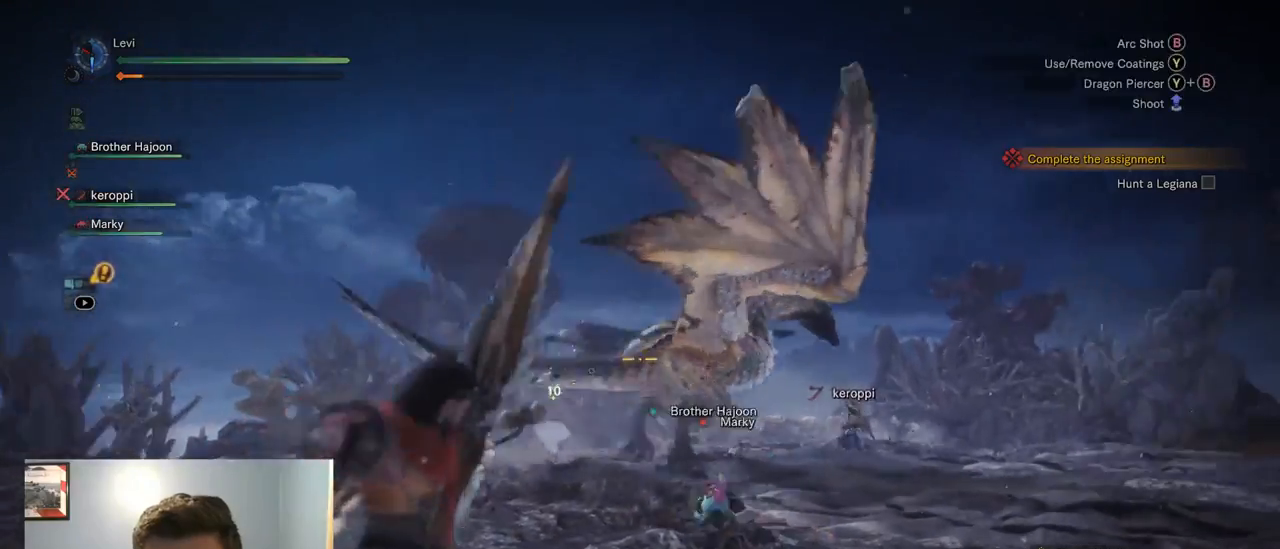
{"buttons": ["L2", "R1", "R2"], "left_stick": "up", "right_stick": "up-right", "events": [[167, "right_stick", "down-right"], [234, "R1", "down"], [234, "R2", "down"], [267, "right_stick", "up-right"]]}
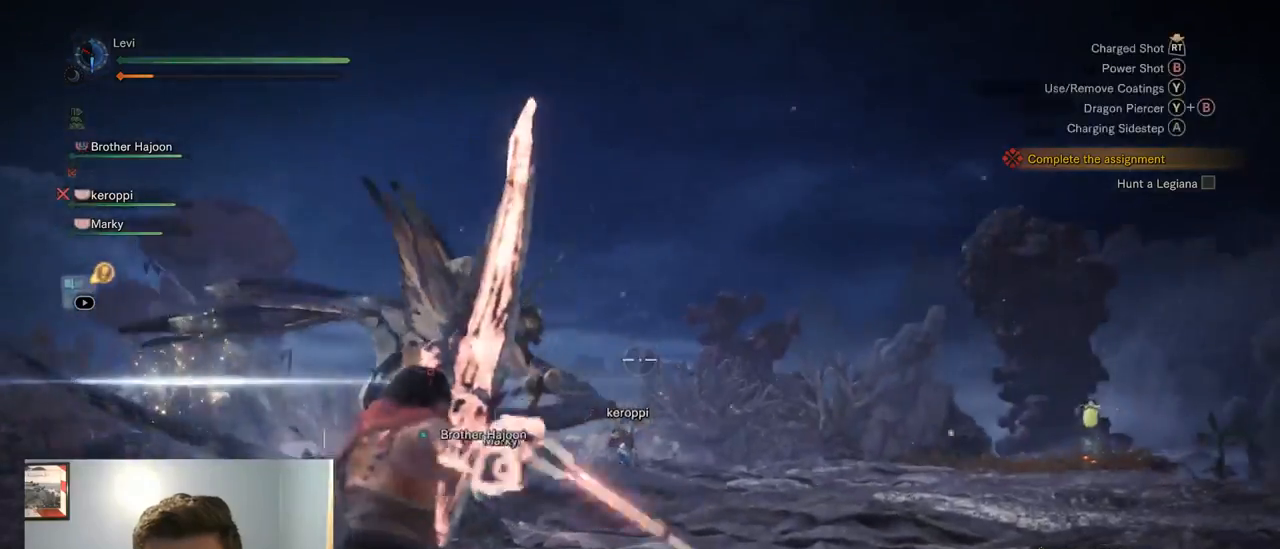
{"buttons": ["L2", "R2"], "left_stick": "up", "right_stick": "center"}
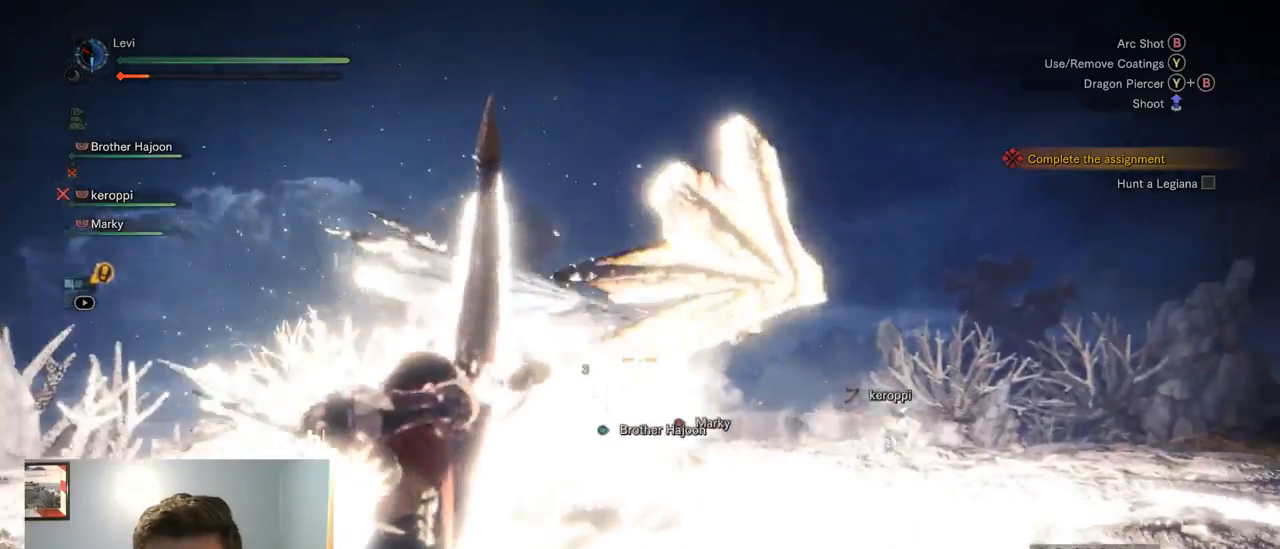
{"buttons": ["CROSS", "L2"], "left_stick": "up-left", "right_stick": "center", "events": [[17, "CROSS", "down"], [200, "R2", "up"], [300, "CROSS", "up"], [334, "right_stick", "down-right"], [467, "CROSS", "down"], [467, "left_stick", "up-left"], [500, "right_stick", "center"]]}
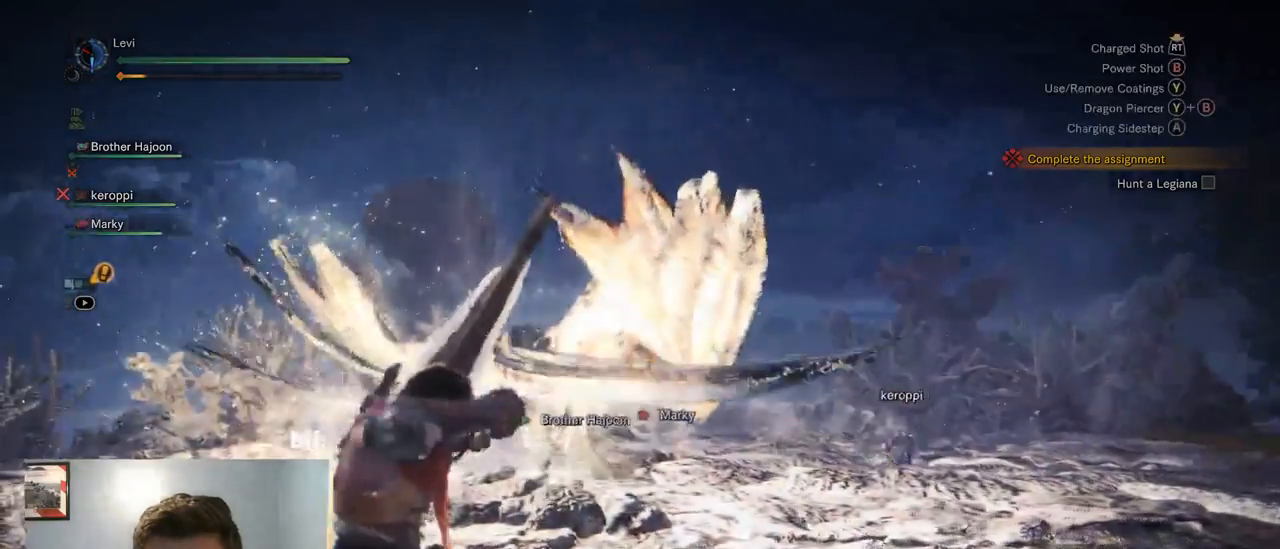
{"buttons": ["L2"], "left_stick": "center", "right_stick": "center", "events": [[50, "CROSS", "up"], [167, "CROSS", "down"], [234, "left_stick", "center"], [267, "CIRCLE", "down"], [267, "CROSS", "up"], [284, "TRIANGLE", "down"], [467, "CIRCLE", "up"], [467, "TRIANGLE", "up"]]}
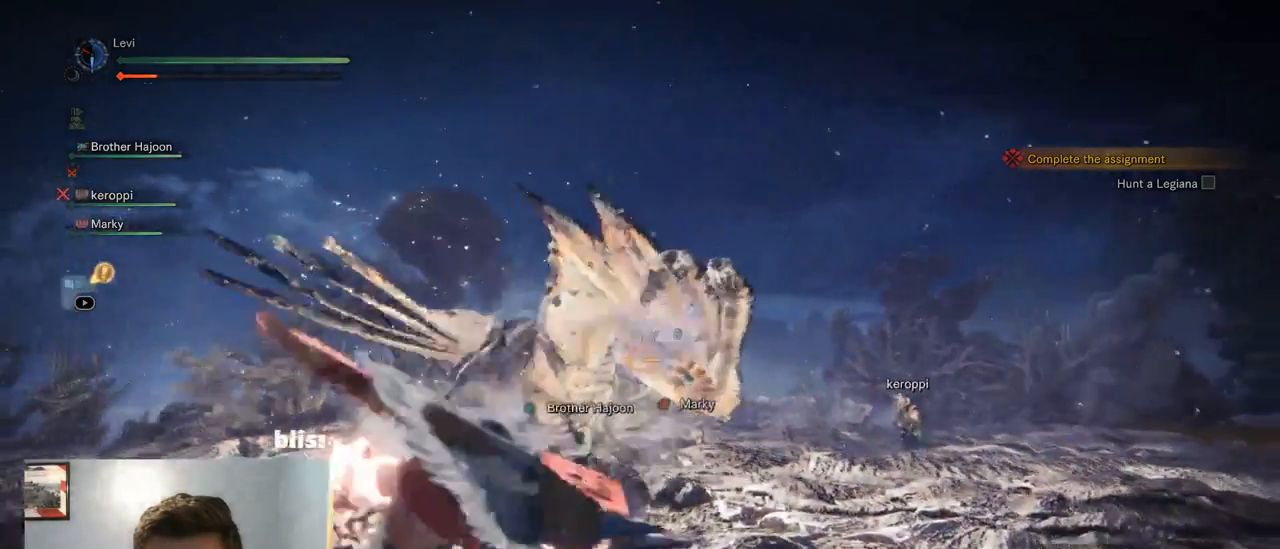
{"buttons": ["L2"], "left_stick": "center", "right_stick": "center", "events": [[284, "CIRCLE", "down"], [367, "SQUARE", "down"], [384, "SQUARE", "up"], [400, "CIRCLE", "up"]]}
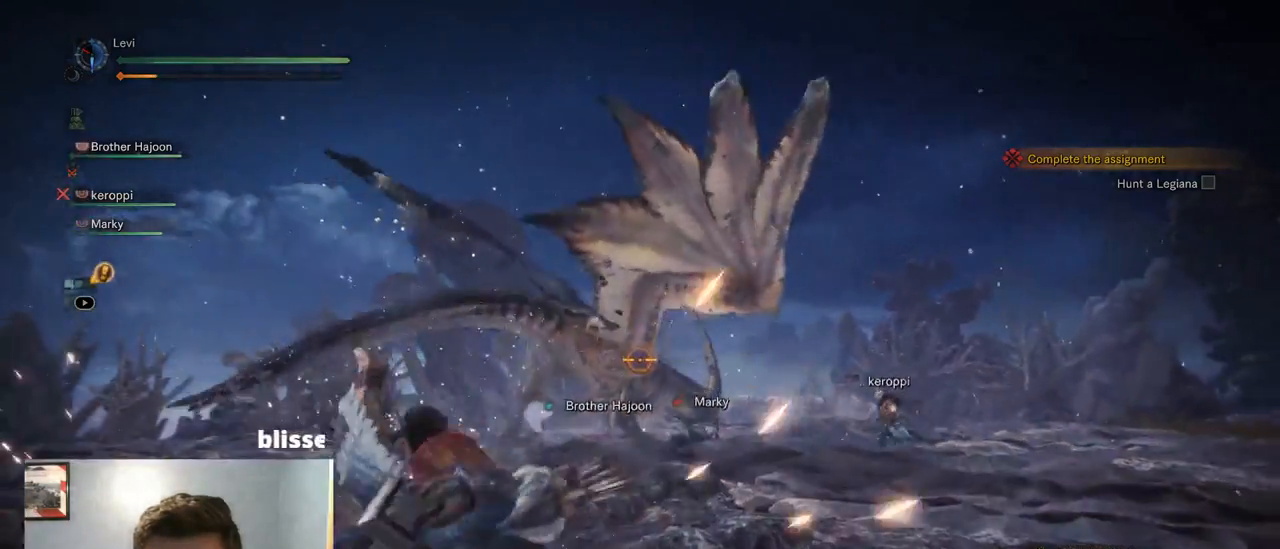
{"buttons": ["L2"], "left_stick": "center", "right_stick": "center", "events": []}
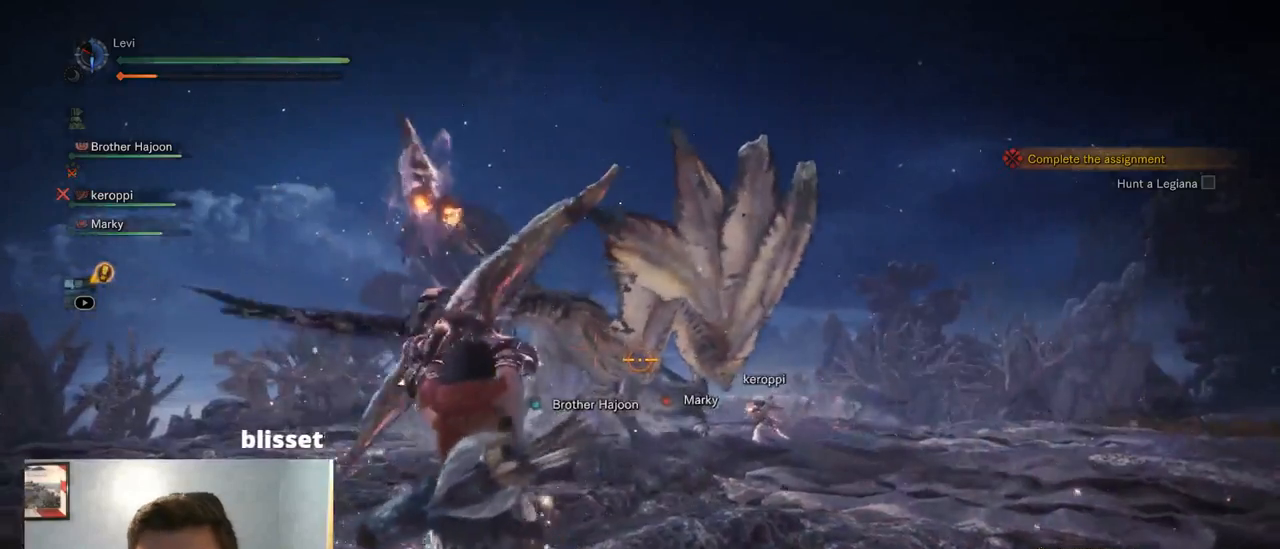
{"buttons": ["L2"], "left_stick": "center", "right_stick": "center", "events": []}
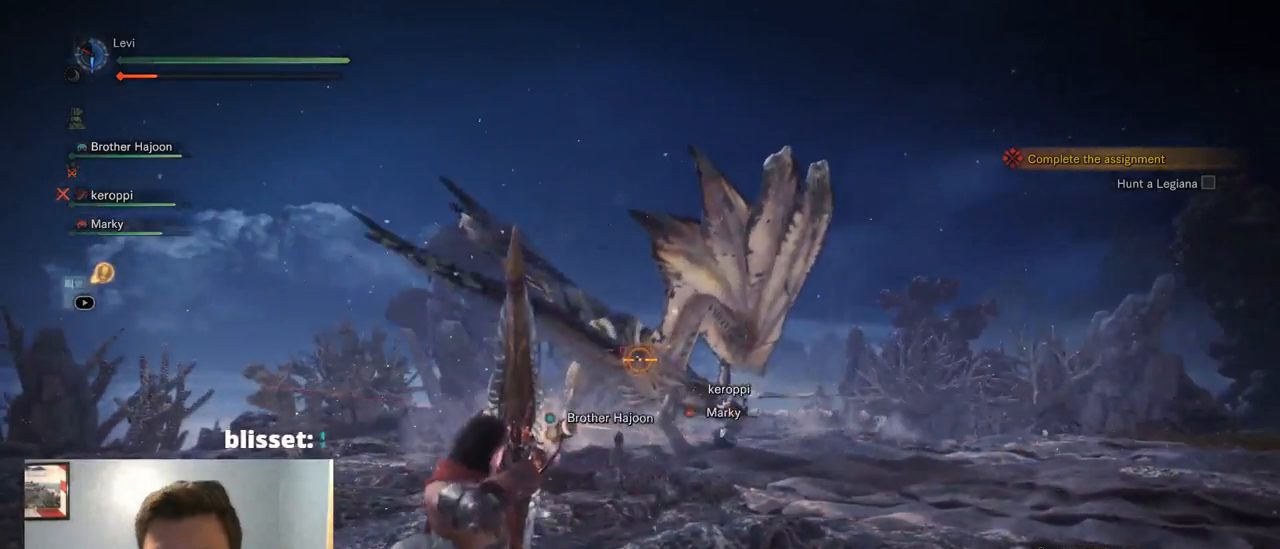
{"buttons": ["L2"], "left_stick": "center", "right_stick": "center", "events": [[117, "right_stick", "up"], [200, "right_stick", "center"]]}
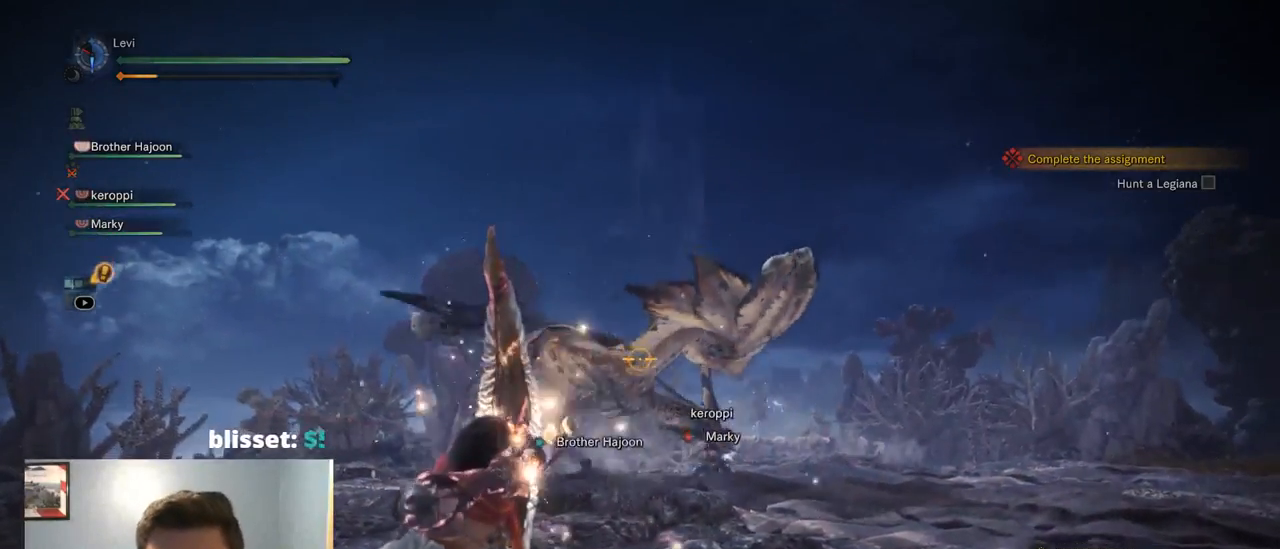
{"buttons": ["L2"], "left_stick": "center", "right_stick": "center", "events": []}
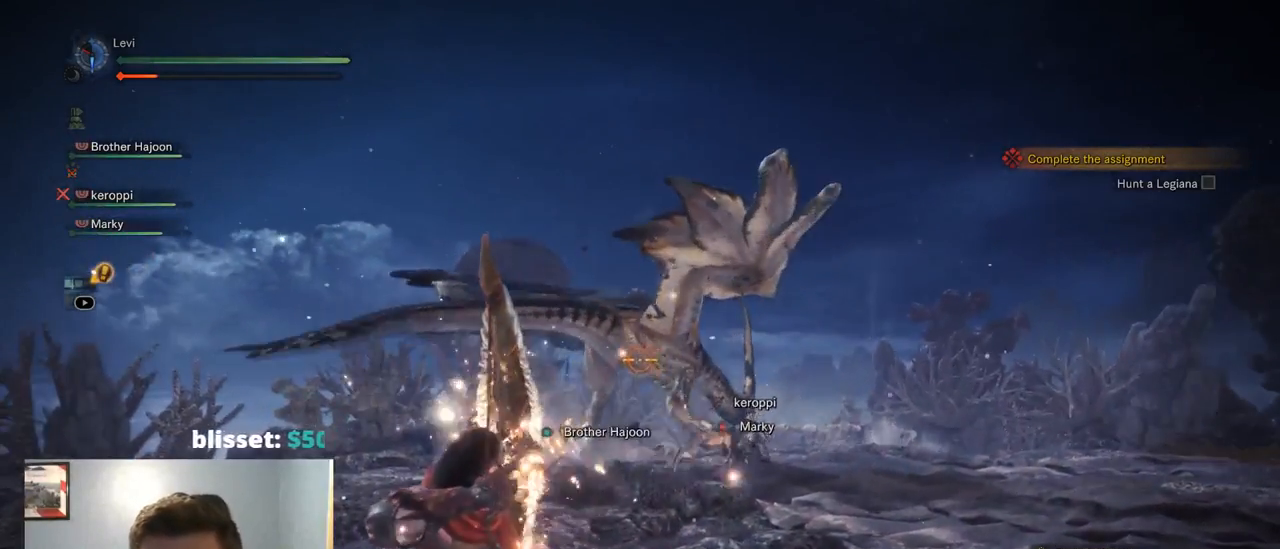
{"buttons": ["L2"], "left_stick": "center", "right_stick": "center", "events": []}
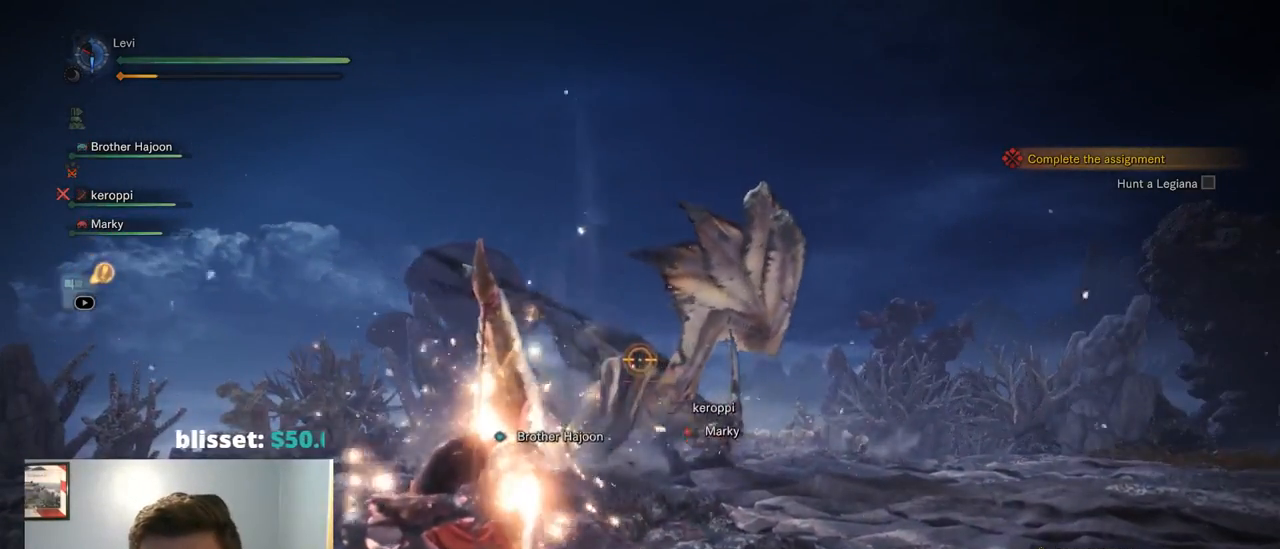
{"buttons": ["L2"], "left_stick": "center", "right_stick": "center", "events": []}
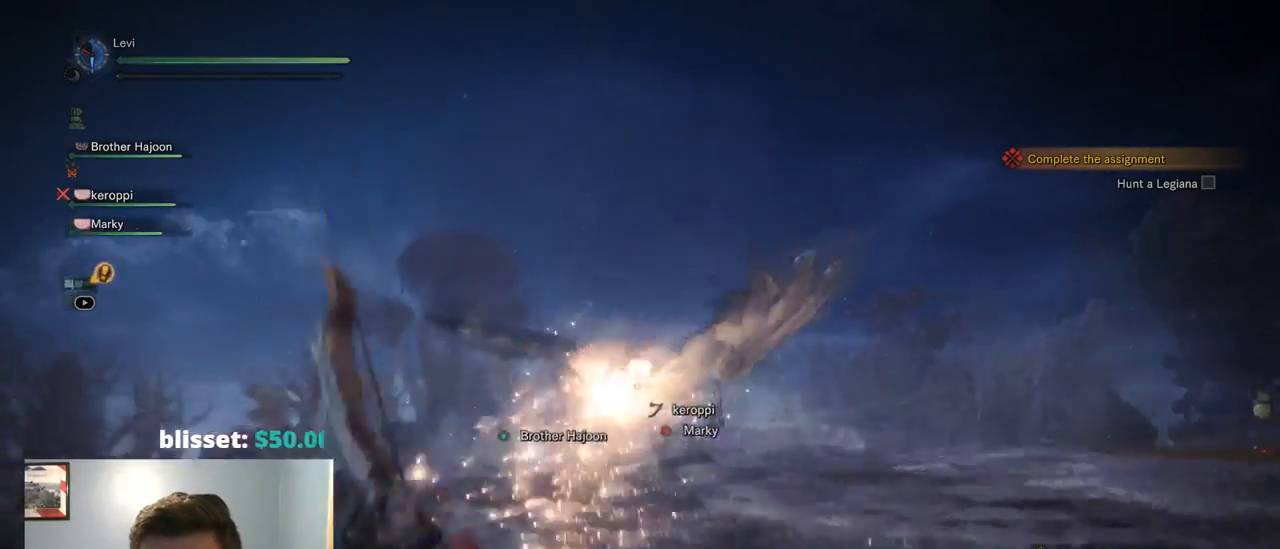
{"buttons": ["L2"], "left_stick": "up", "right_stick": "center", "events": [[417, "left_stick", "up"]]}
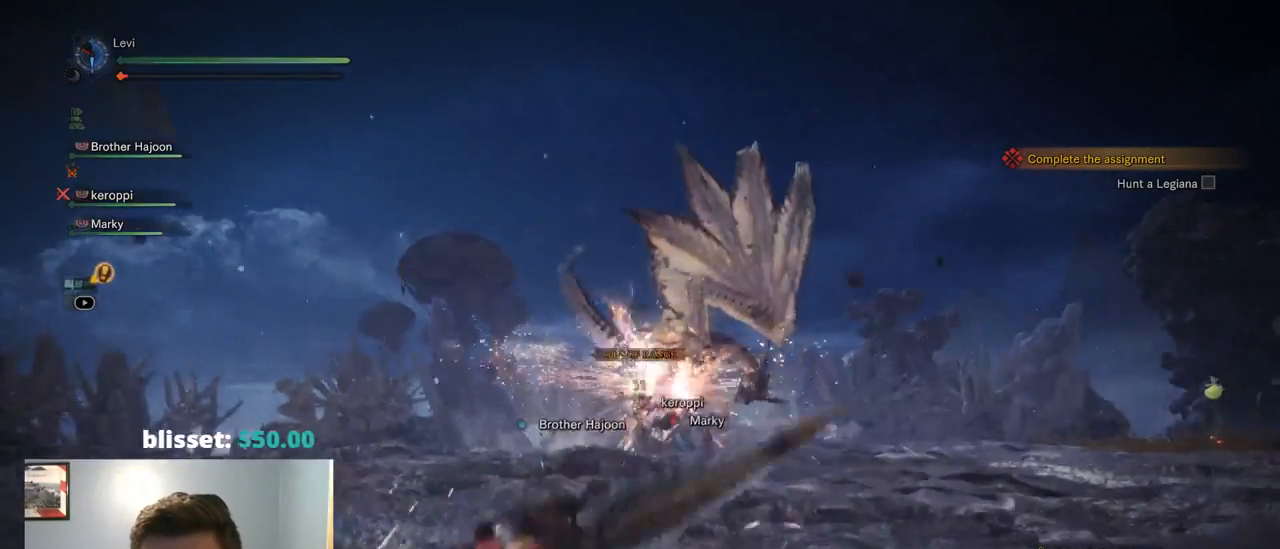
{"buttons": ["L2"], "left_stick": "up", "right_stick": "center", "events": []}
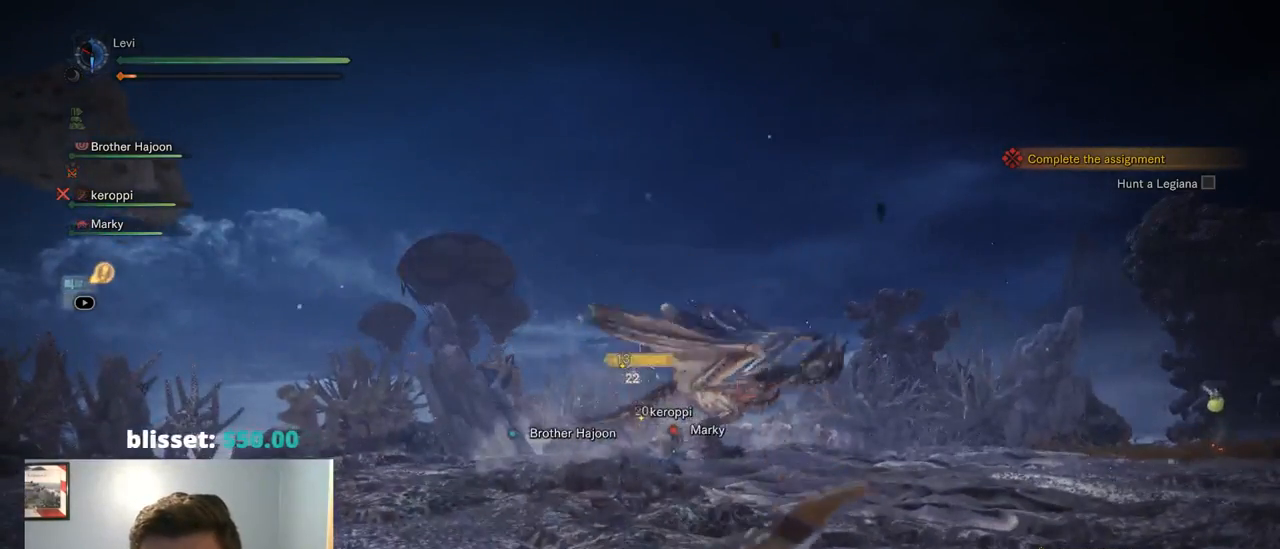
{"buttons": ["L2"], "left_stick": "up", "right_stick": "center", "events": []}
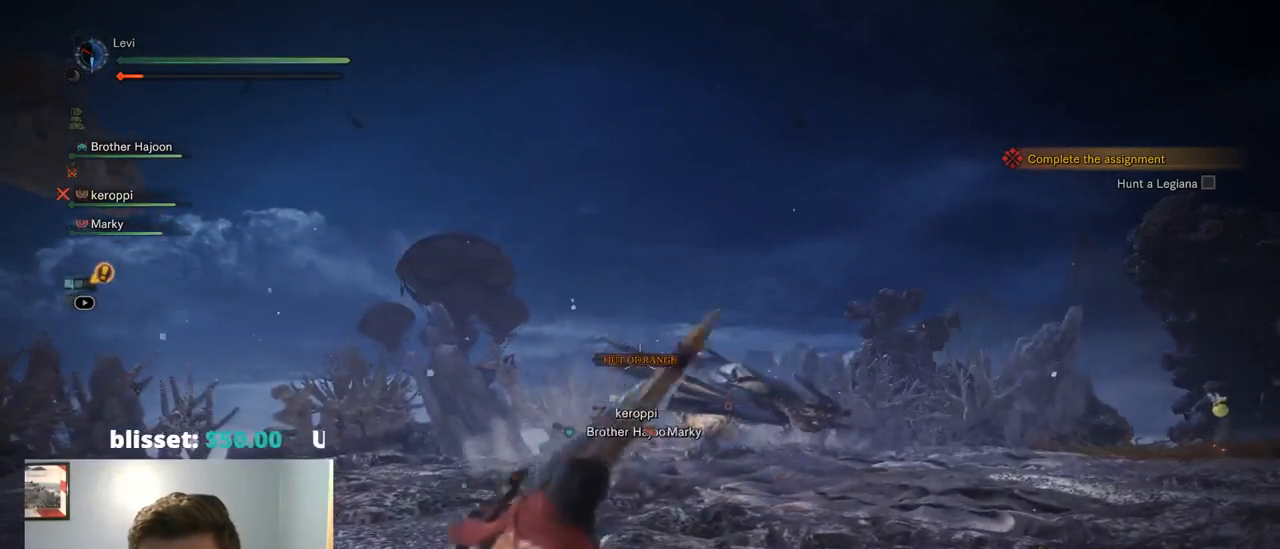
{"buttons": ["L2"], "left_stick": "up", "right_stick": "center", "events": [[334, "CROSS", "down"], [467, "CROSS", "up"]]}
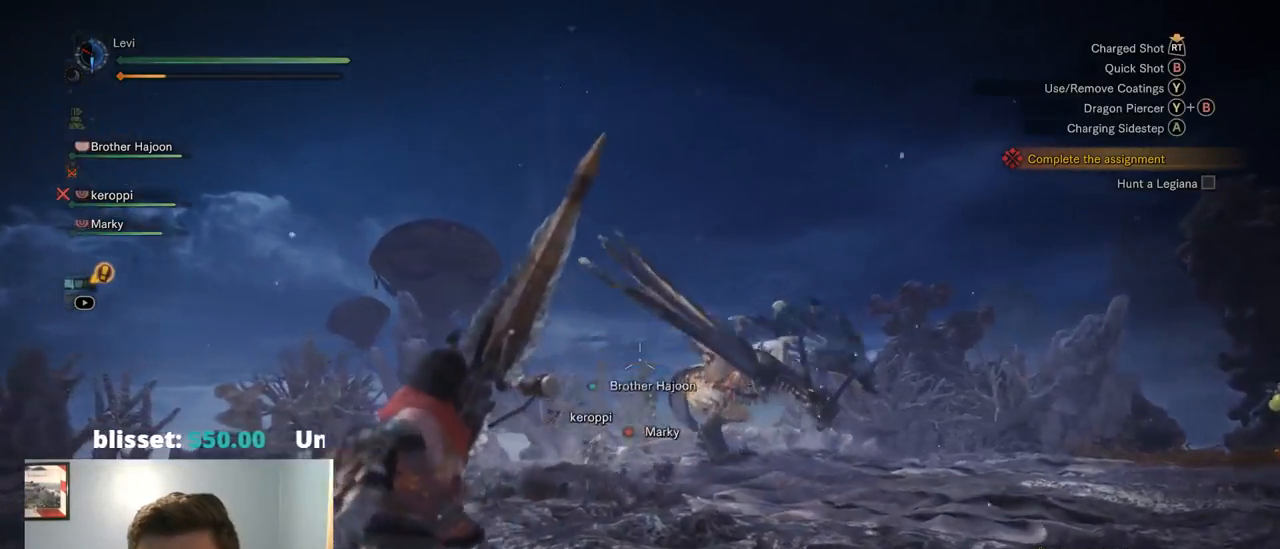
{"buttons": ["L2", "R1", "R2"], "left_stick": "up", "right_stick": "center"}